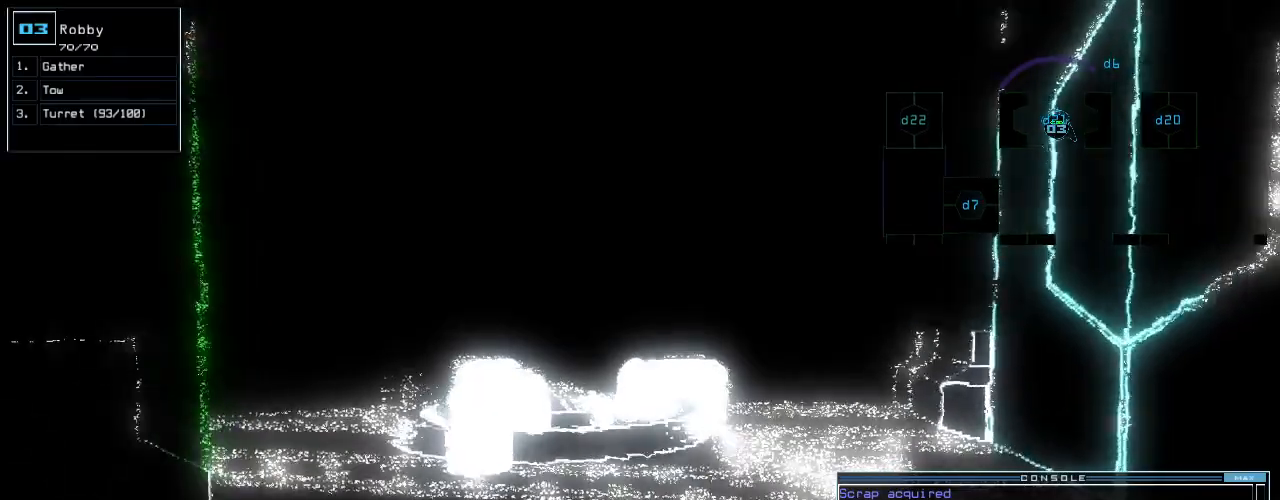
Gameplay with keyboard; each line is a JSON object with the keys held at the frame after it. "events" lists presses ("down") and releases ("up") of ".", "0", "1", "2", "3", "4", "5", "6", "7", "8", "9", "a", "b", "backspace", "c", "caps_lock", "comma", "ctrl_l", "ctrl_r", "d", "down", "e", "equals", "escape", "f", "g", "h", "i", "j", "k", "l", "left", "m", "minus", "n", "num0", "o", "p", "q", "quote", "r", "return", "right", "s", "semicolon", "shift_l", "shift_r", "space", "t", "tab", "tilde", "u", "up", "v", "w", "x", "y" and "z" between this image and that frame as [ms after this image, input, new state], when the widget could be followed in between. No other keys are recorded. Mouse input is not recorded.
{"keys": []}
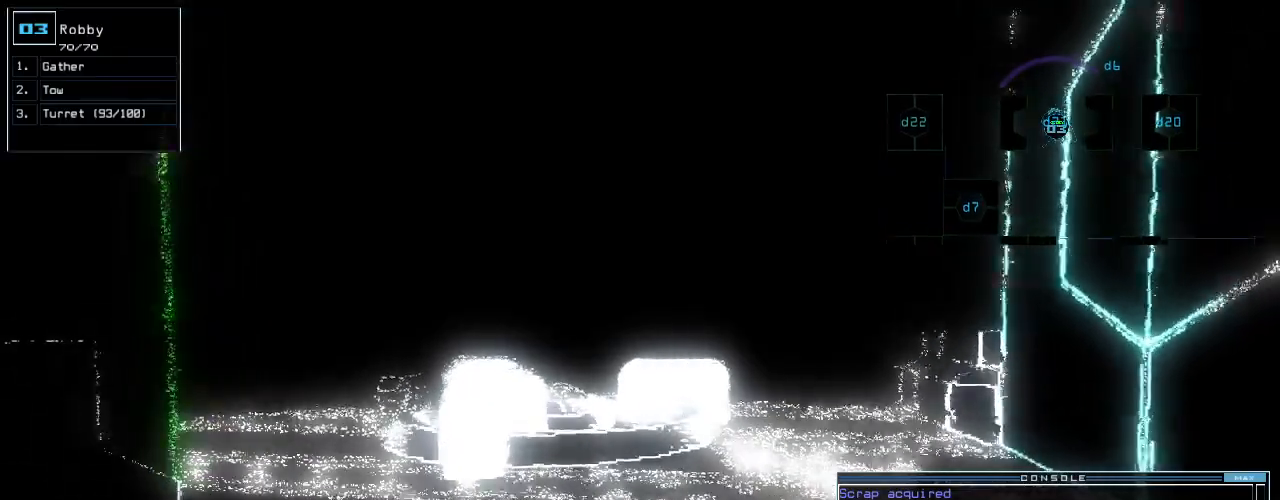
{"keys": ["up"], "events": [[20, "up", "down"], [80, "up", "up"], [180, "up", "down"], [220, "up", "up"], [360, "up", "down"], [400, "up", "up"], [480, "up", "down"]]}
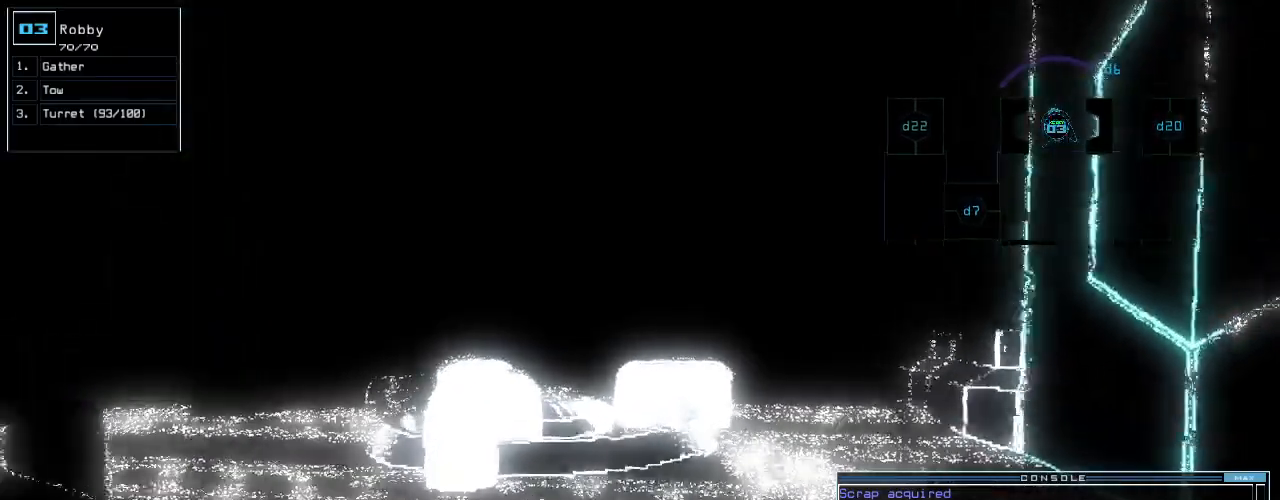
{"keys": ["up"], "events": [[20, "up", "up"], [120, "up", "down"], [180, "up", "up"], [280, "up", "down"]]}
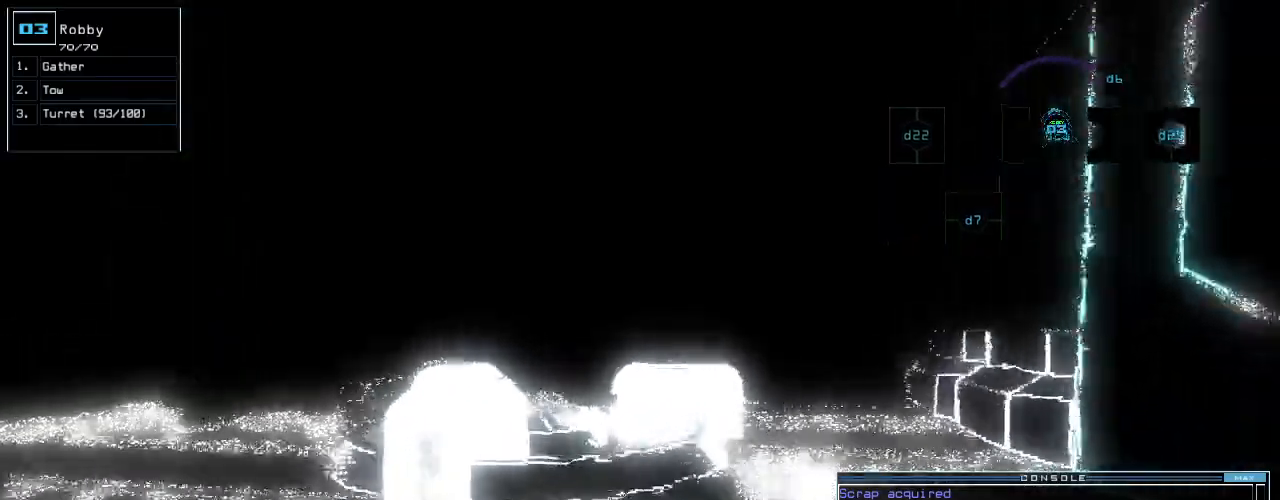
{"keys": ["up"], "events": [[320, "left", "down"], [440, "left", "up"]]}
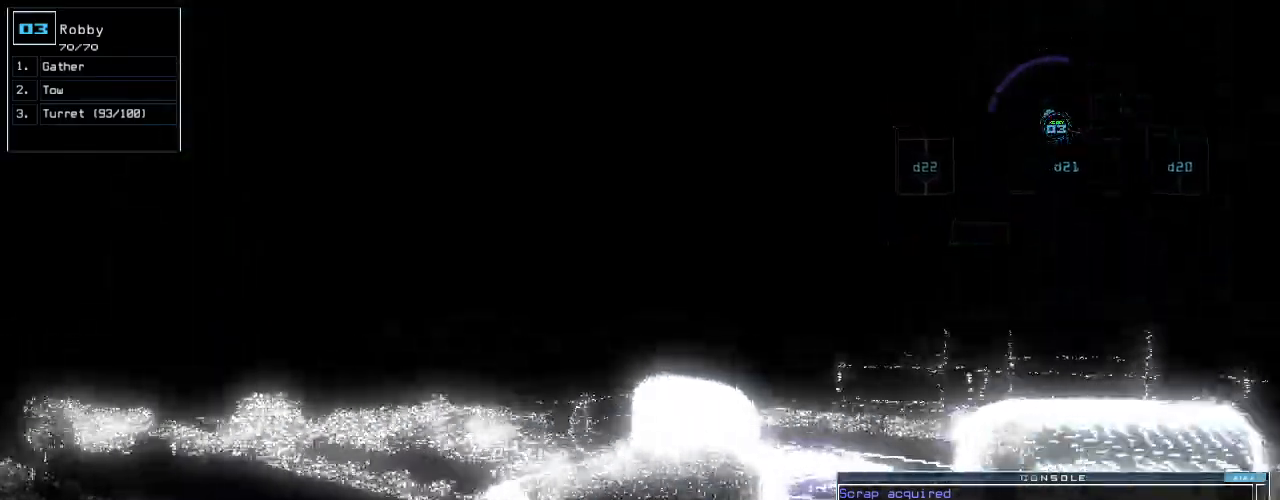
{"keys": ["up"], "events": [[60, "left", "down"], [300, "left", "up"]]}
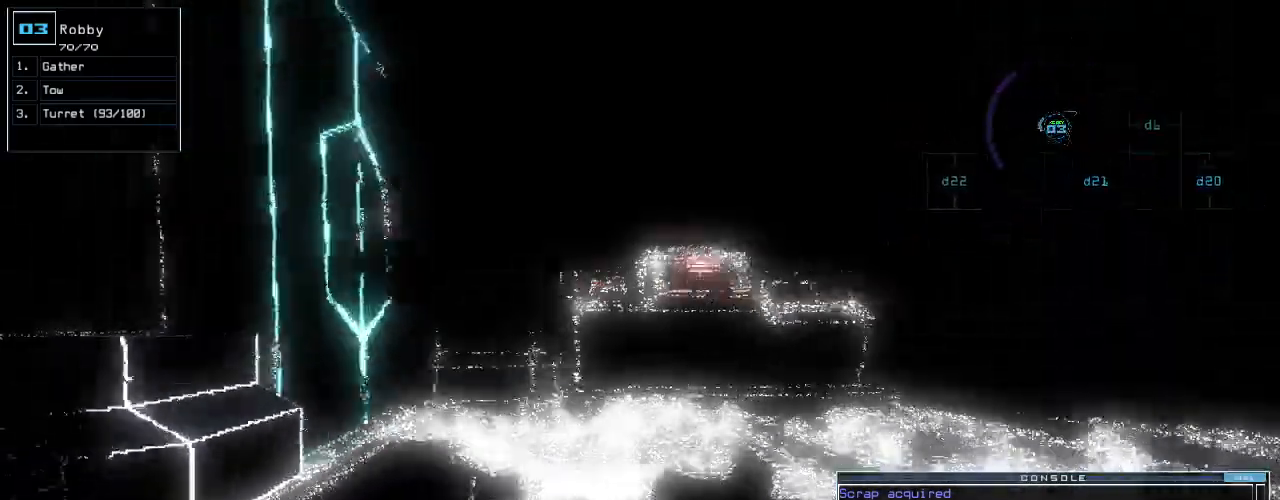
{"keys": ["up"], "events": []}
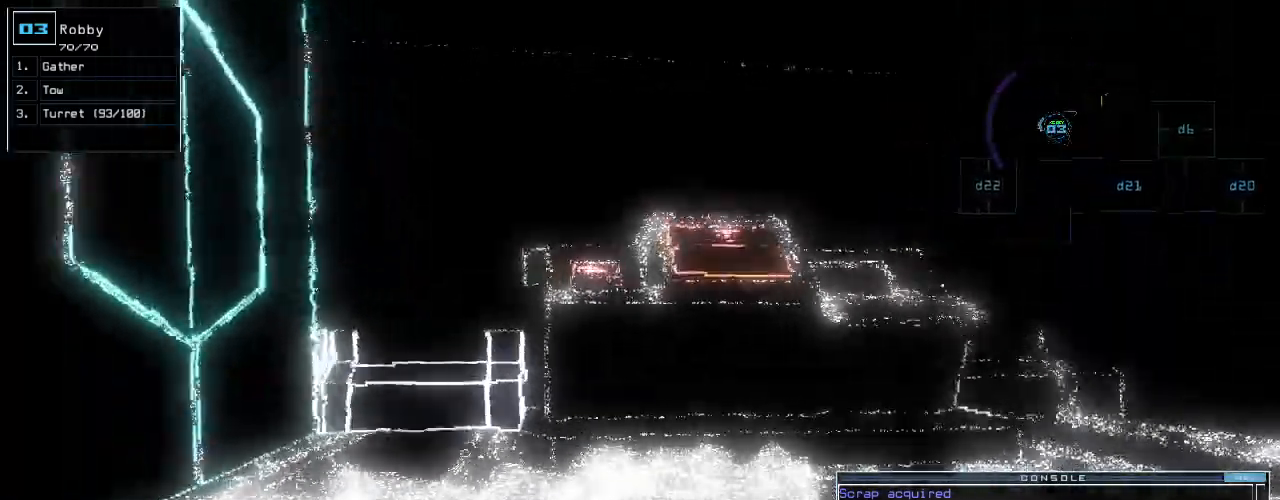
{"keys": ["up"], "events": [[60, "right", "down"], [340, "right", "up"]]}
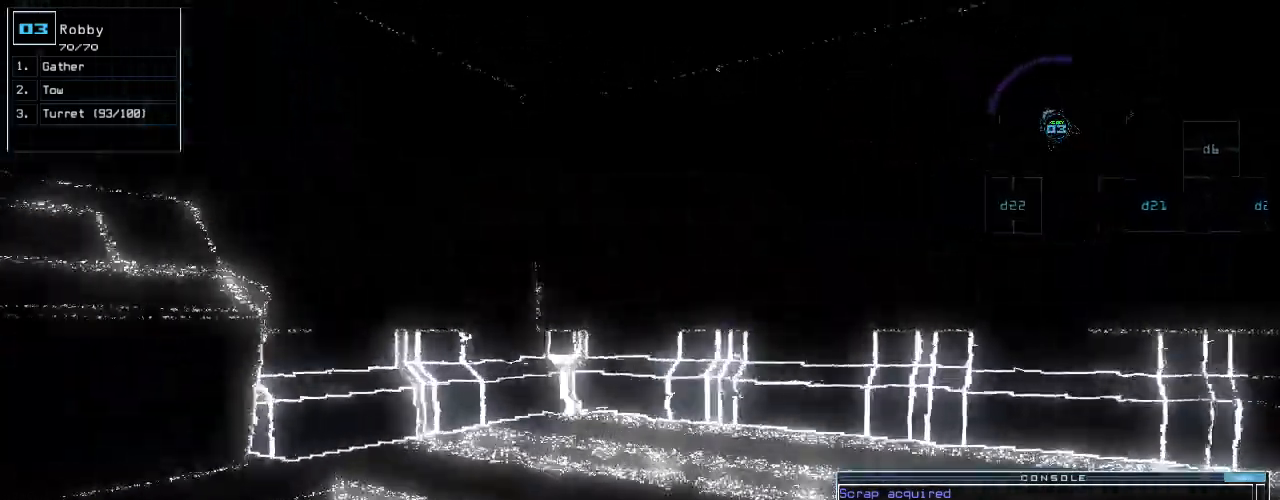
{"keys": ["right", "up"], "events": [[160, "right", "down"], [300, "up", "up"], [420, "up", "down"]]}
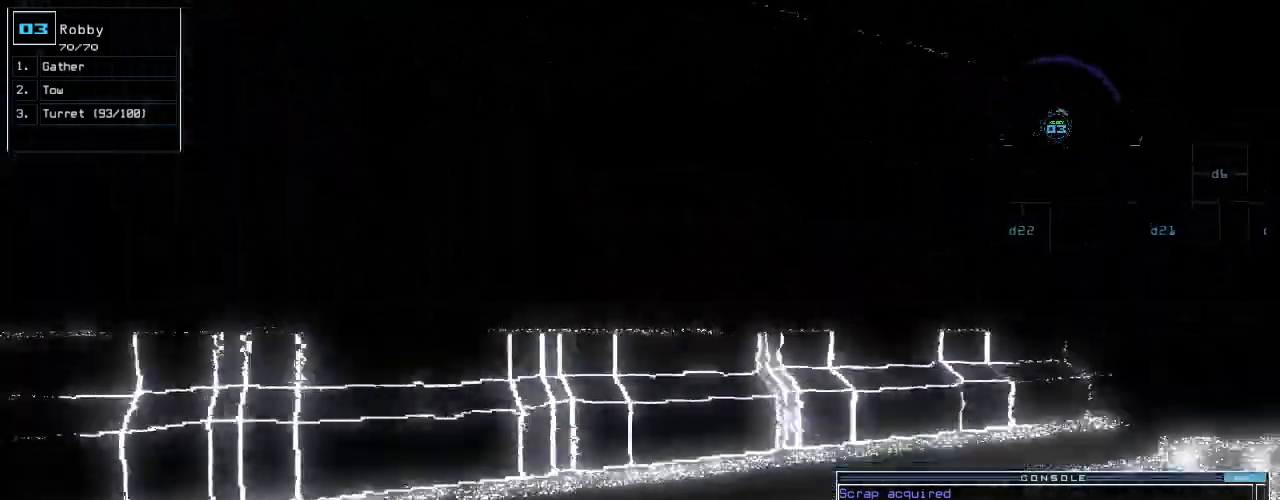
{"keys": ["up"], "events": [[260, "n", "down"], [260, "right", "up"], [280, "n", "up"]]}
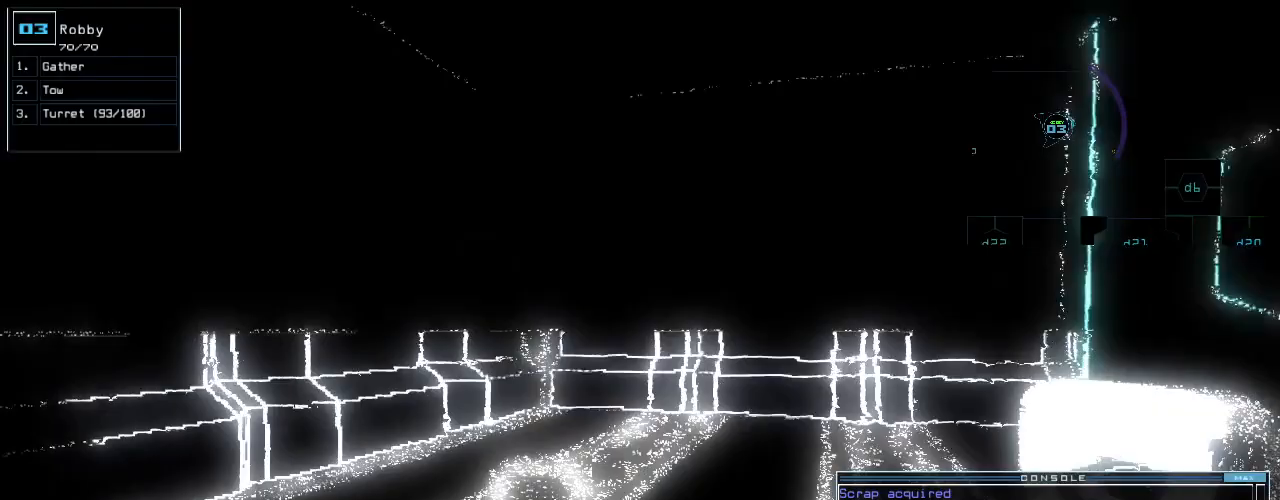
{"keys": ["up"], "events": [[280, "space", "down"], [300, "right", "down"], [360, "space", "up"], [420, "2", "down"], [420, "right", "up"], [500, "2", "up"]]}
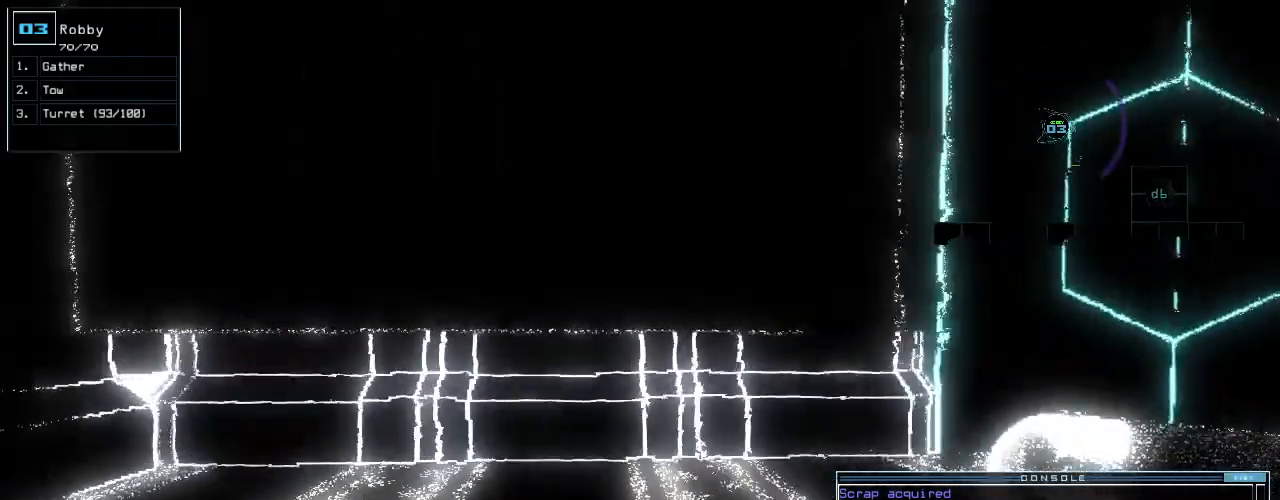
{"keys": ["right", "up"], "events": [[40, "return", "down"], [120, "return", "up"], [280, "right", "down"]]}
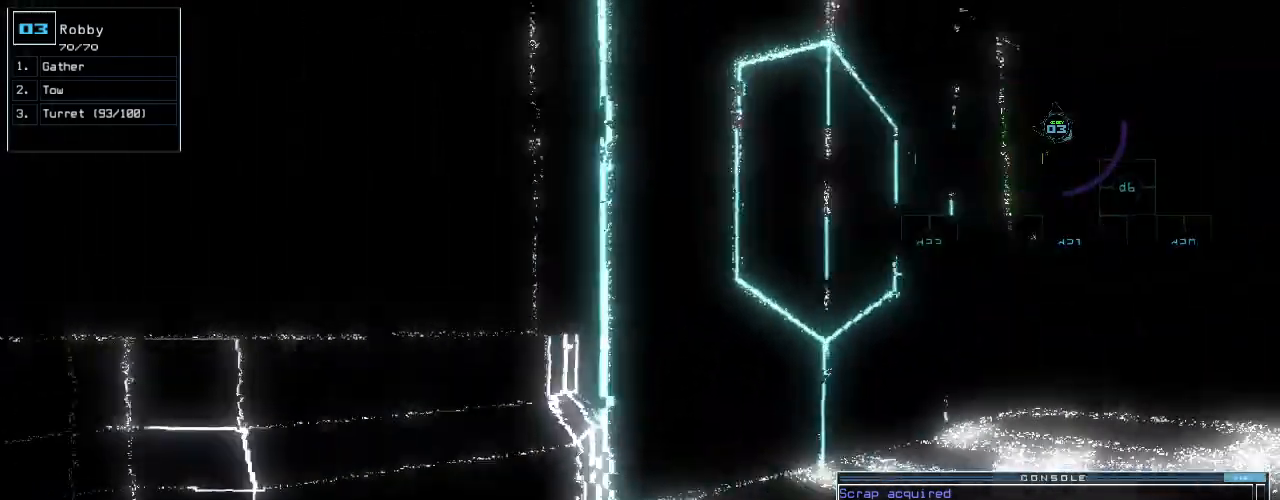
{"keys": ["up"], "events": [[140, "right", "up"], [380, "right", "down"], [460, "right", "up"]]}
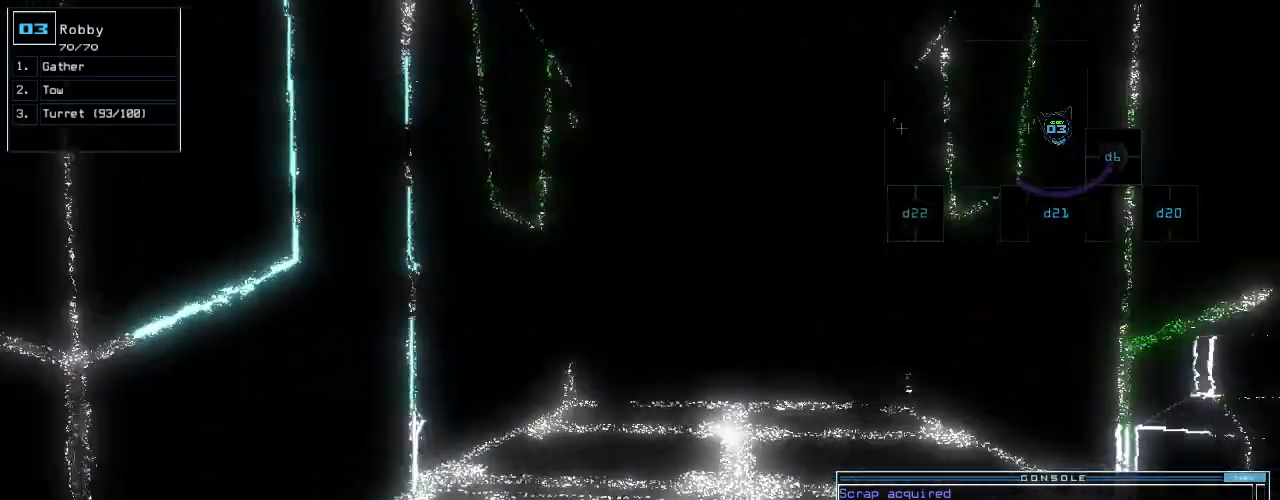
{"keys": ["up"], "events": [[440, "right", "down"], [480, "right", "up"]]}
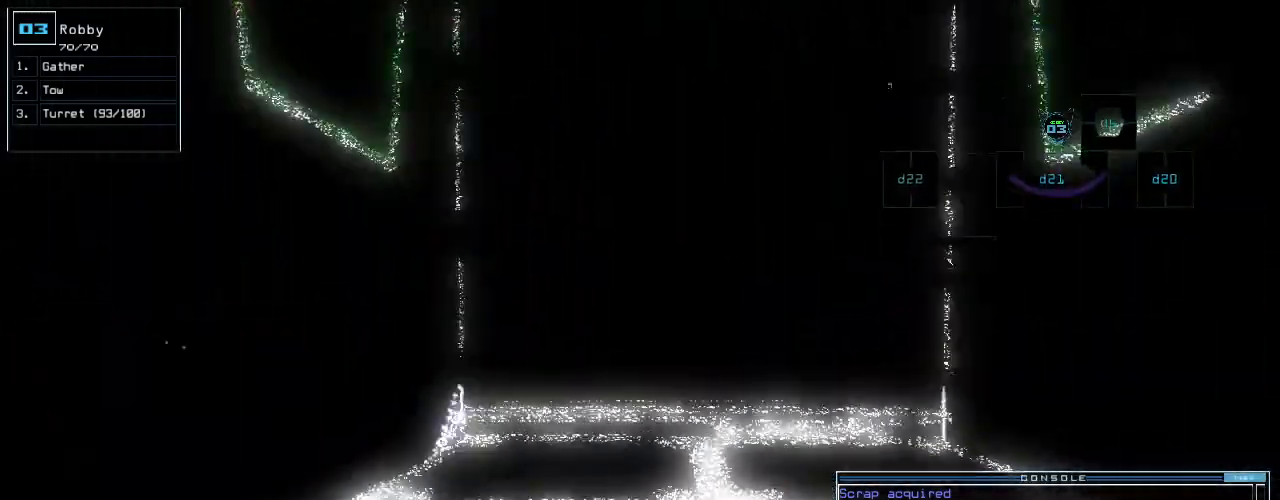
{"keys": []}
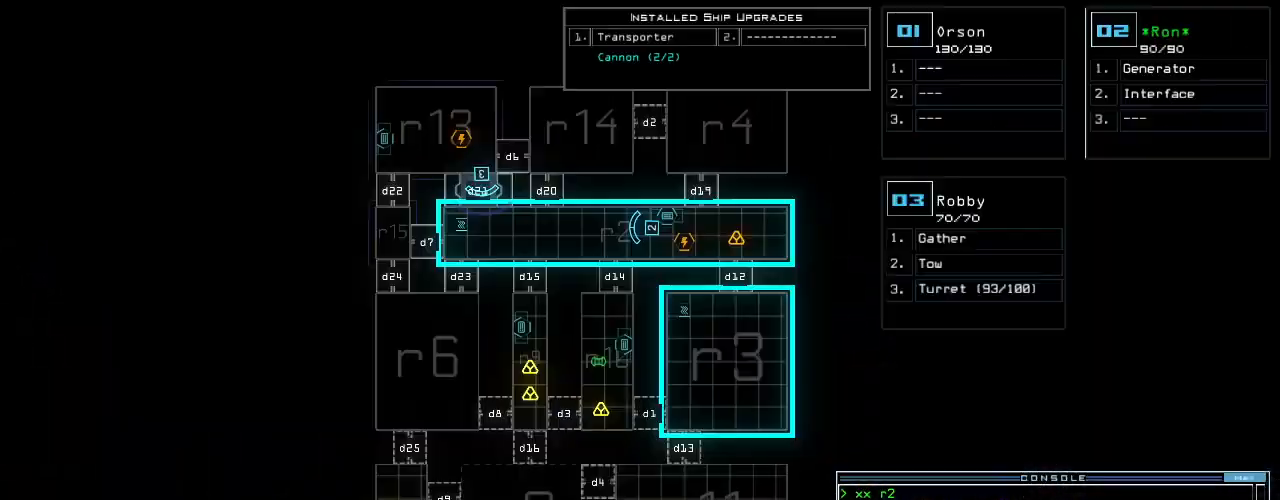
{"keys": [], "events": []}
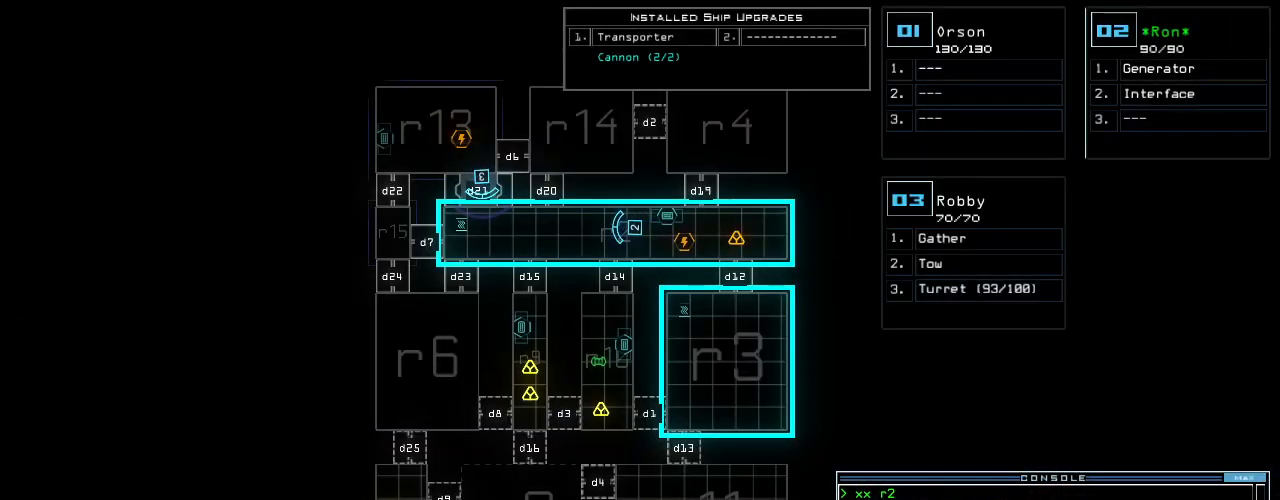
{"keys": [], "events": []}
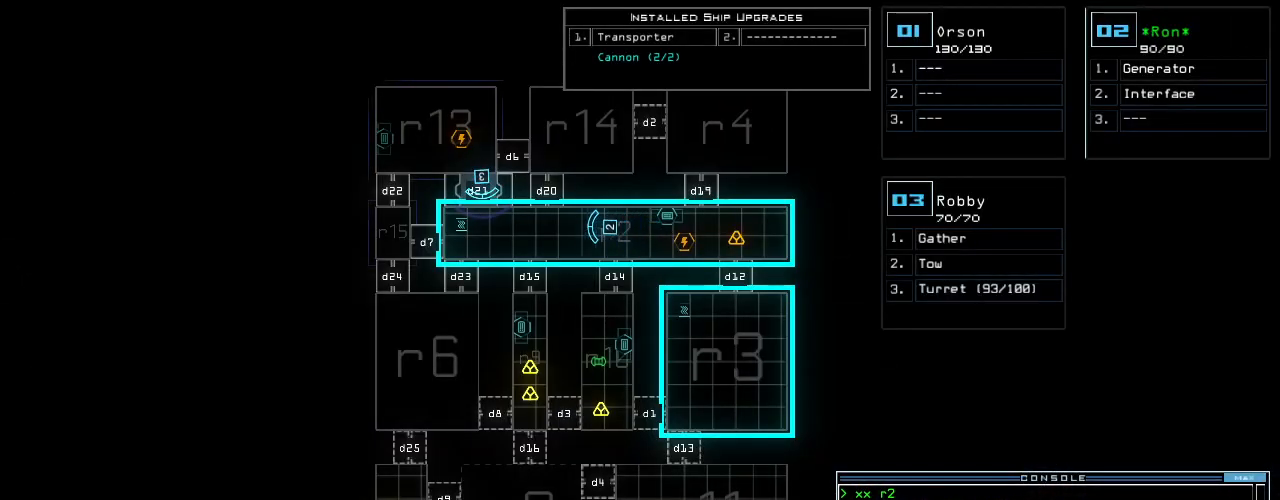
{"keys": [], "events": []}
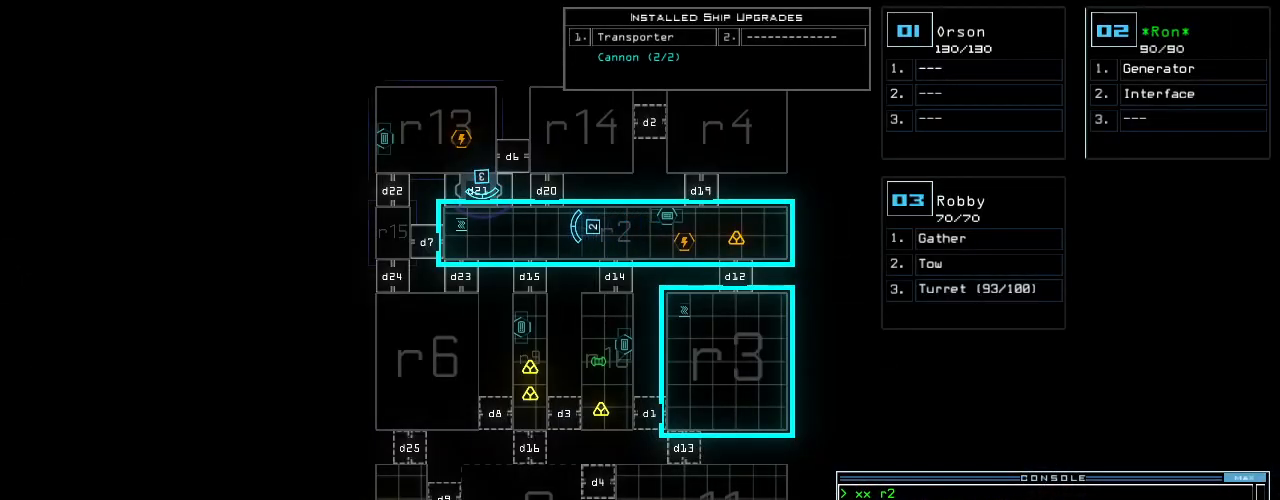
{"keys": ["3"], "events": [[500, "3", "down"]]}
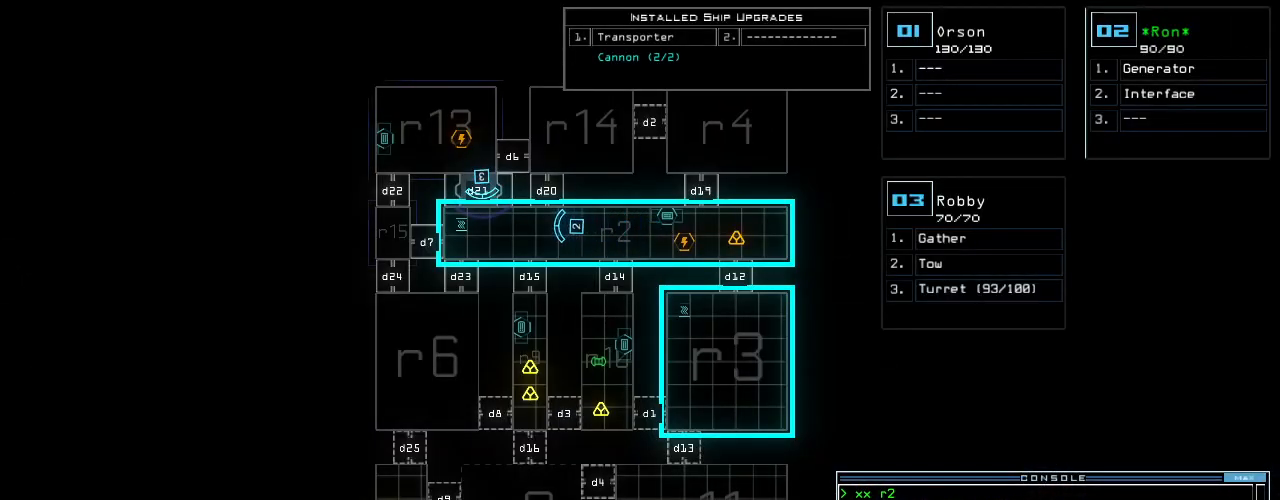
{"keys": ["down"], "events": [[20, "down", "down"], [80, "3", "up"]]}
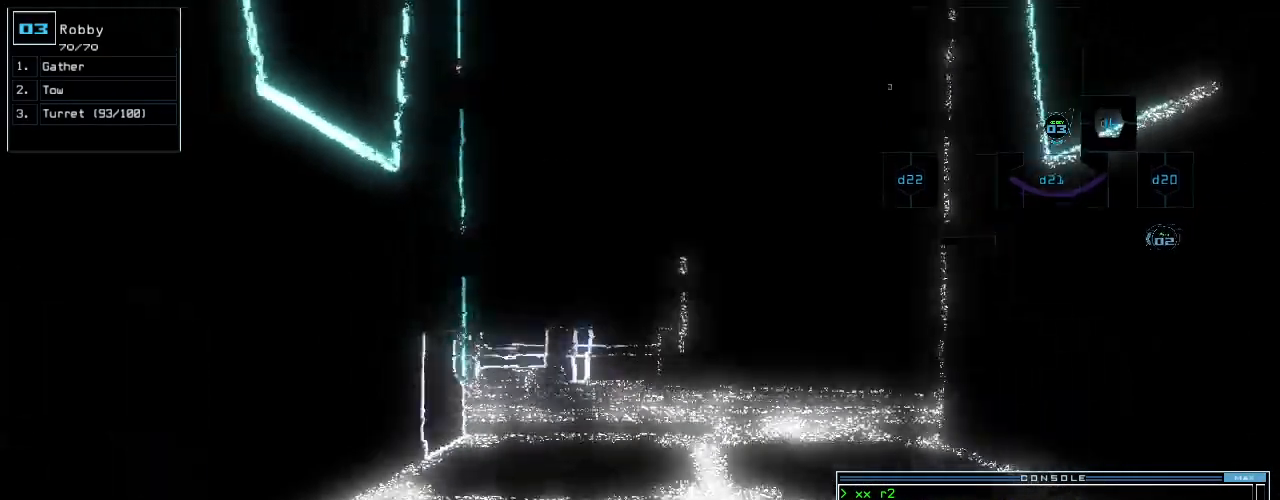
{"keys": ["down"], "events": [[120, "right", "down"], [340, "right", "up"]]}
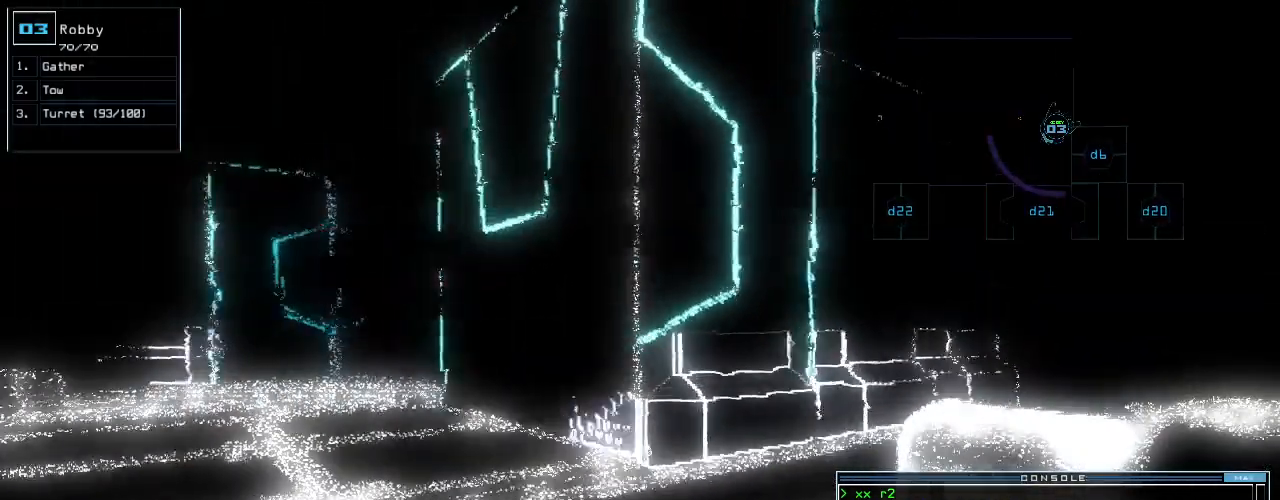
{"keys": ["down"], "events": [[80, "left", "down"], [280, "left", "up"]]}
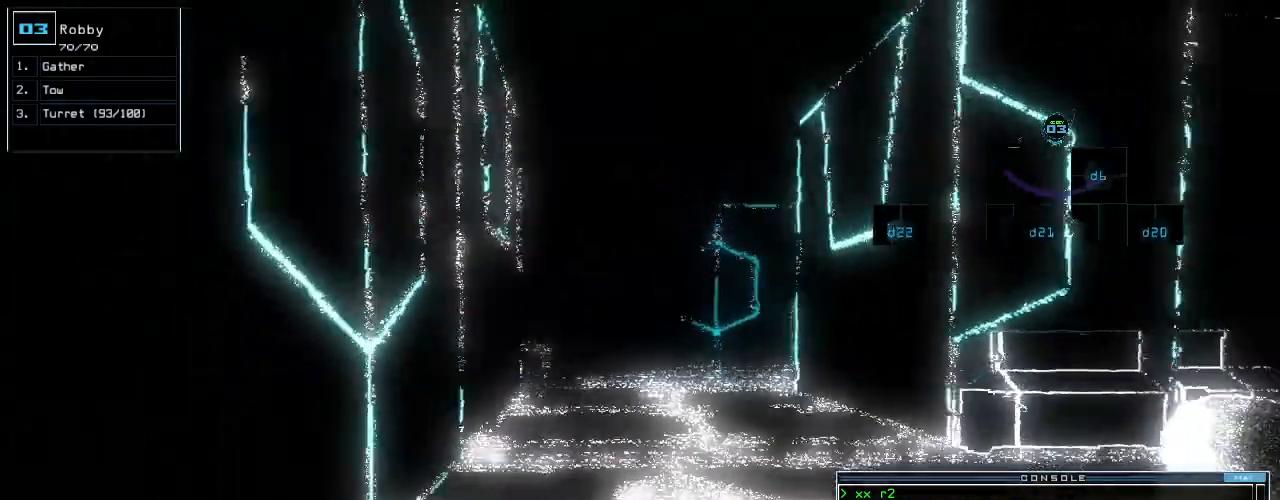
{"keys": [], "events": [[140, "down", "up"], [180, "space", "down"], [300, "space", "up"]]}
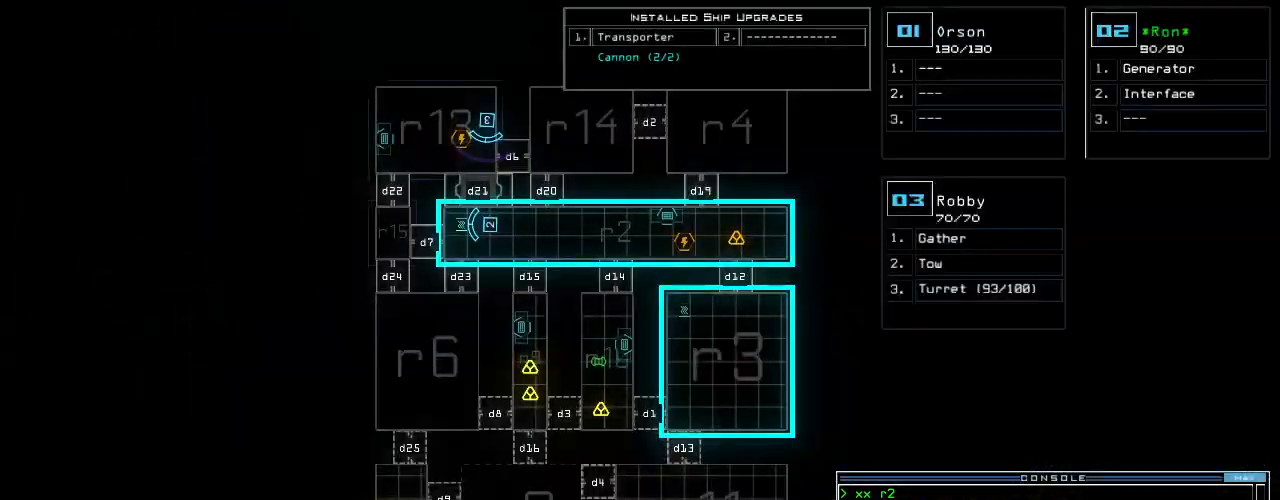
{"keys": [], "events": [[100, "g", "down"], [140, "e", "down"], [240, "g", "up"], [280, "e", "up"], [400, "space", "down"], [500, "space", "up"]]}
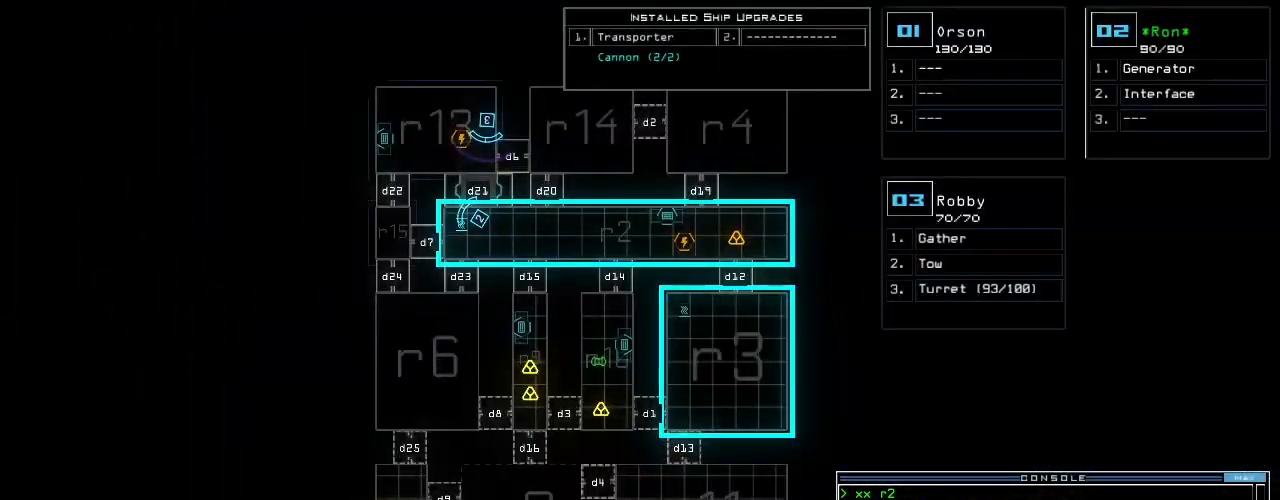
{"keys": [], "events": [[40, "2", "down"], [120, "2", "up"]]}
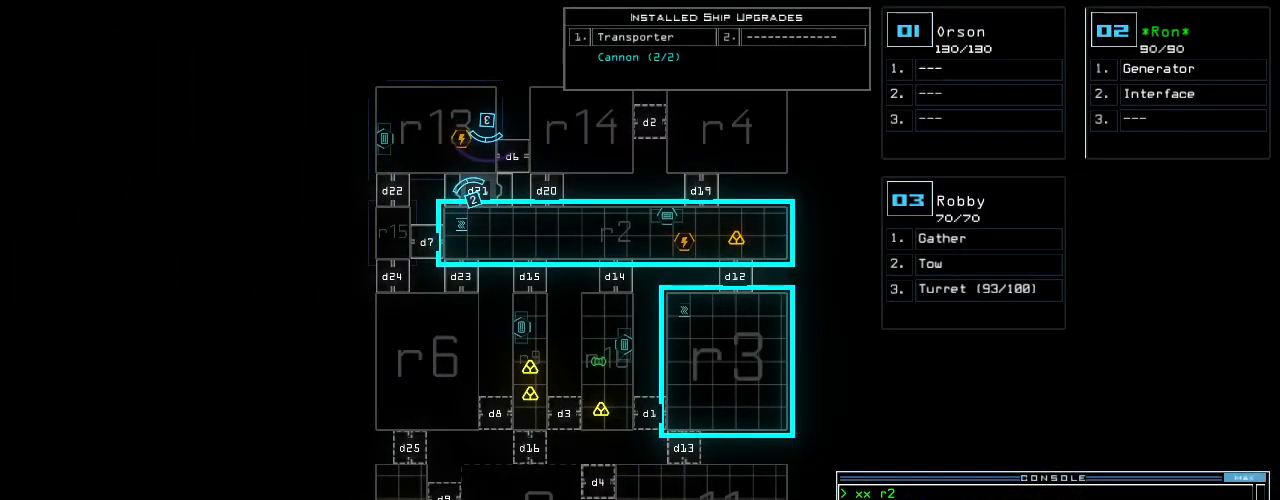
{"keys": [], "events": []}
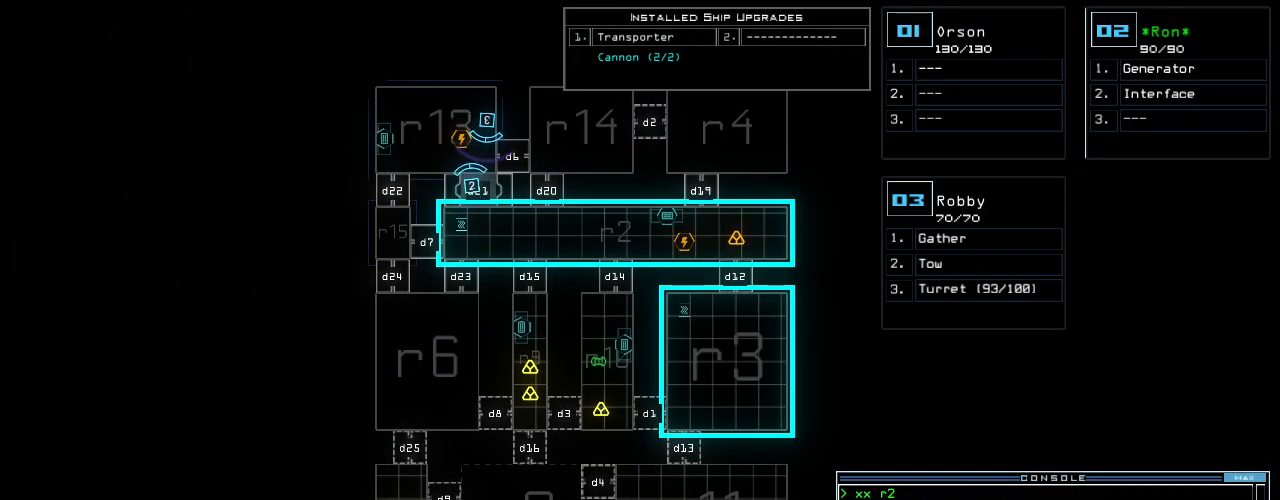
{"keys": [], "events": [[280, "return", "down"], [360, "return", "up"]]}